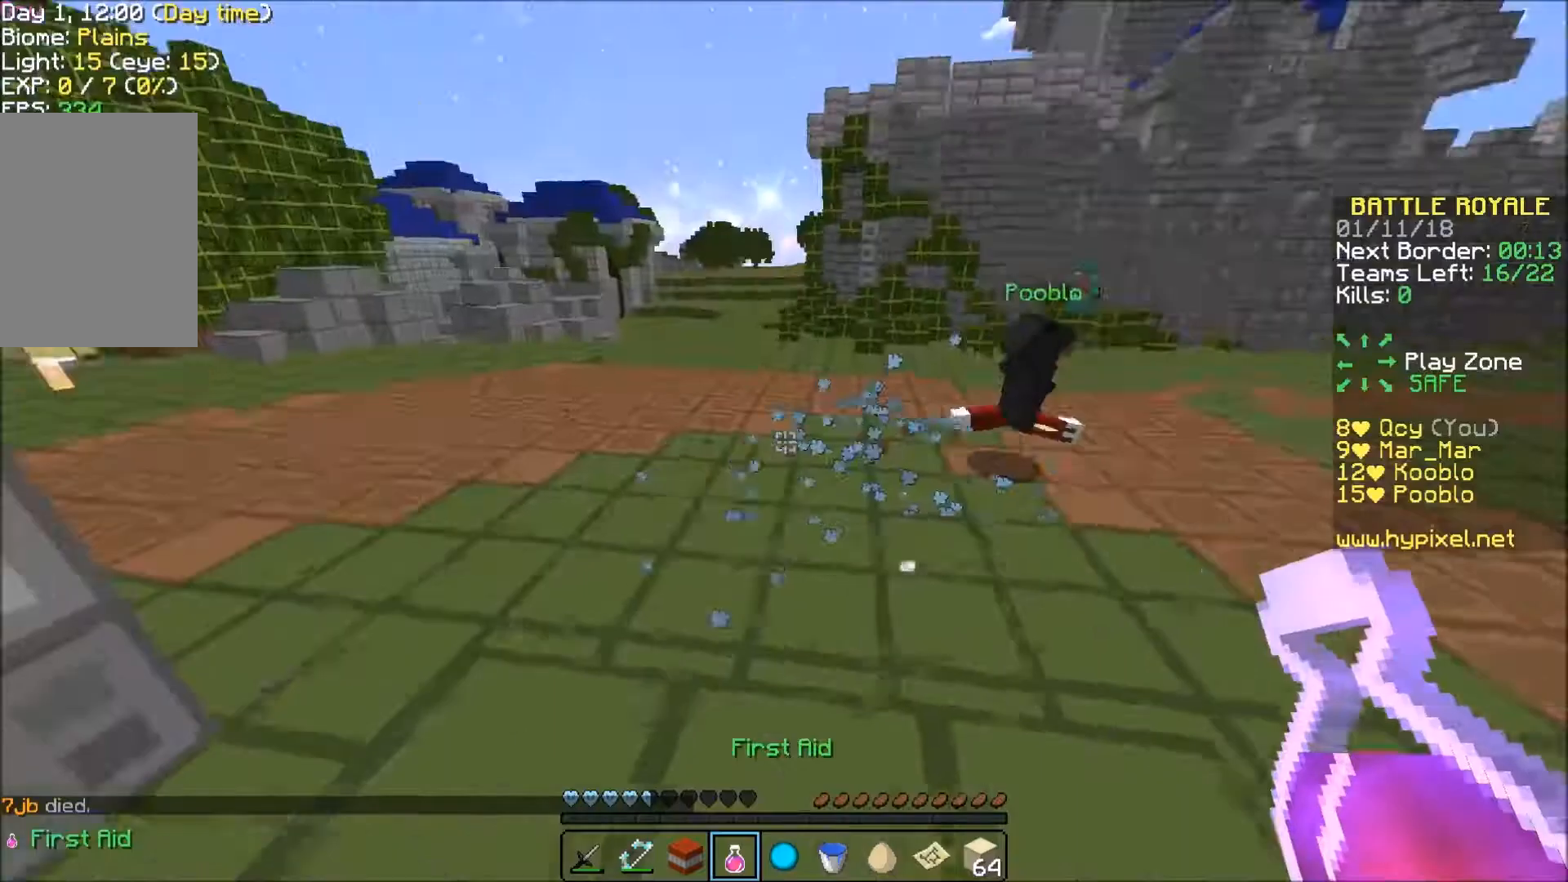
Gameplay with keyboard; each line is a JSON object with the keys held at the frame after it. "events" lists presses ("down") and releases ("up") of "a", "d", "s" and "w" between this image and that frame as [ms after this image, input, new state], when the widget could be followed in between. No other keys are recorded. Mouse input is not recorded.
{"keys": ["w"], "events": [[233, "w", "down"]]}
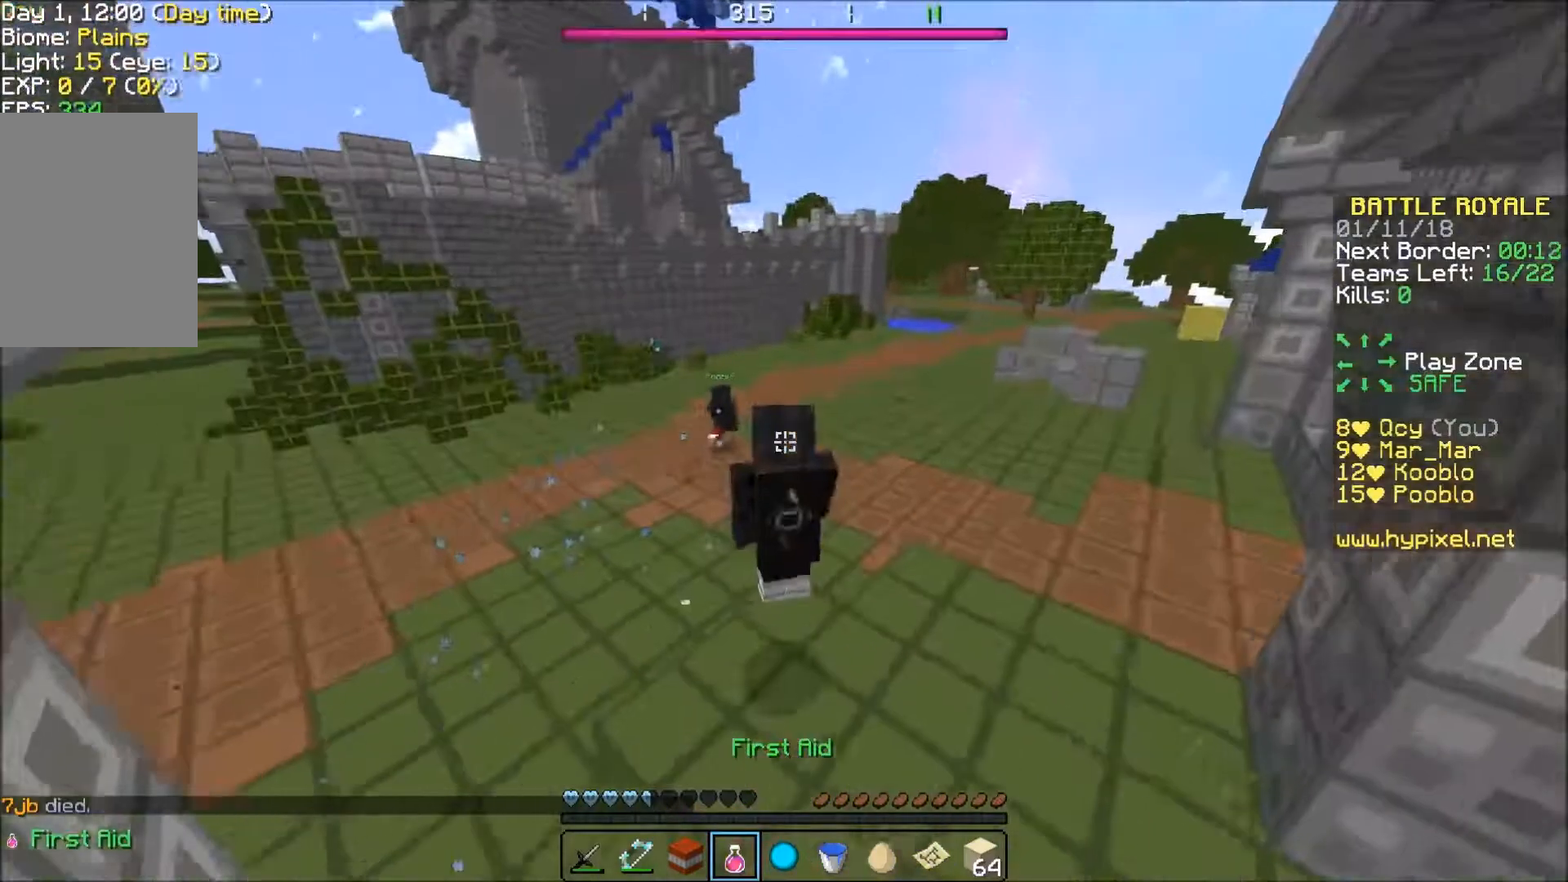
{"keys": ["w"], "events": []}
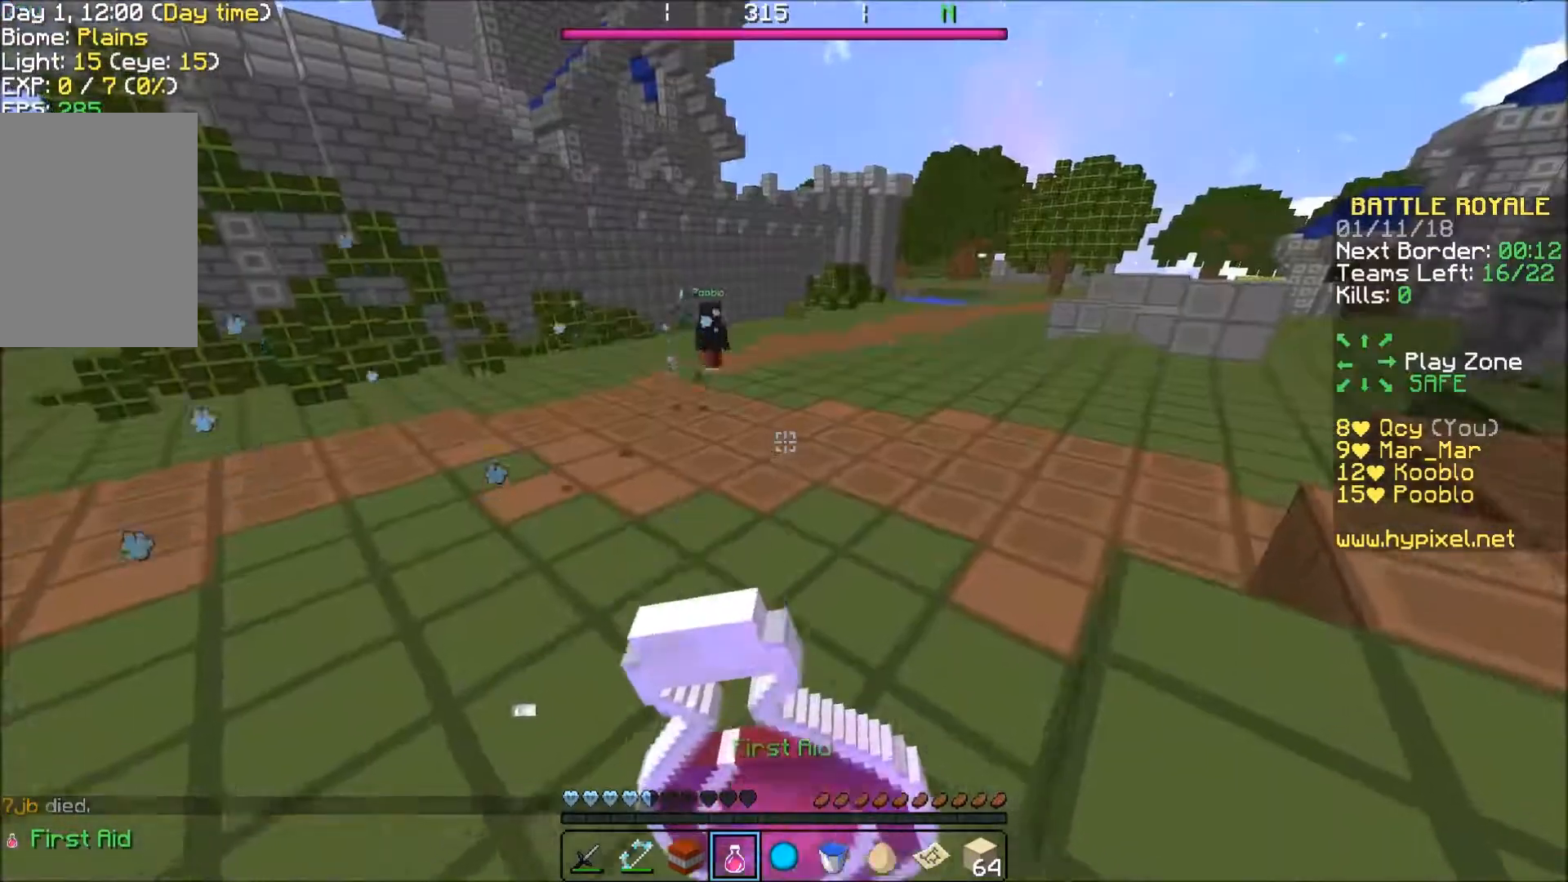
{"keys": ["w"], "events": []}
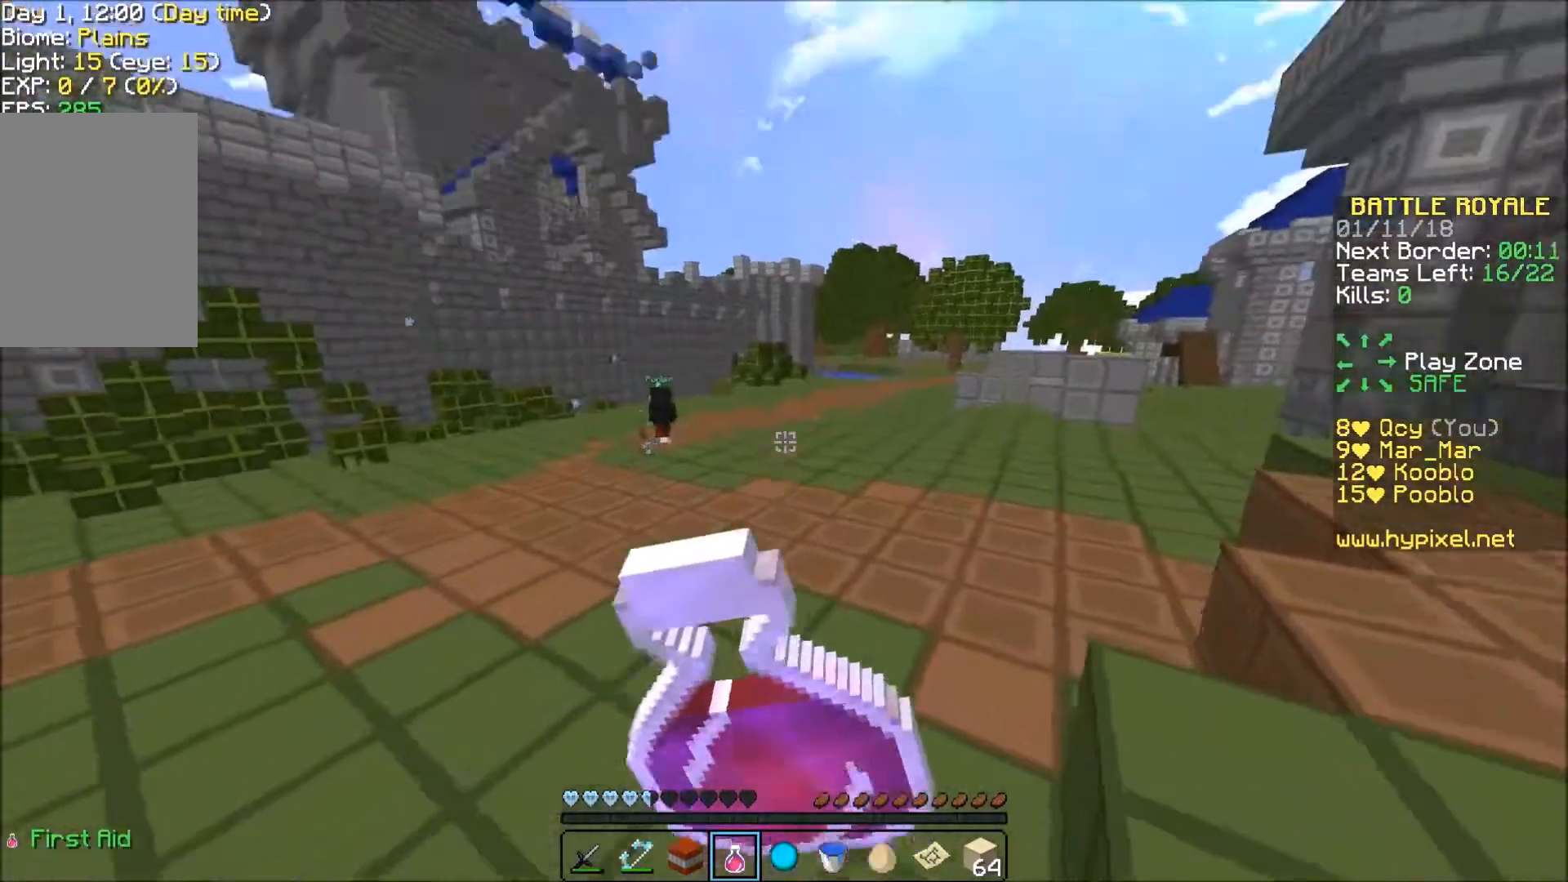
{"keys": ["w"], "events": []}
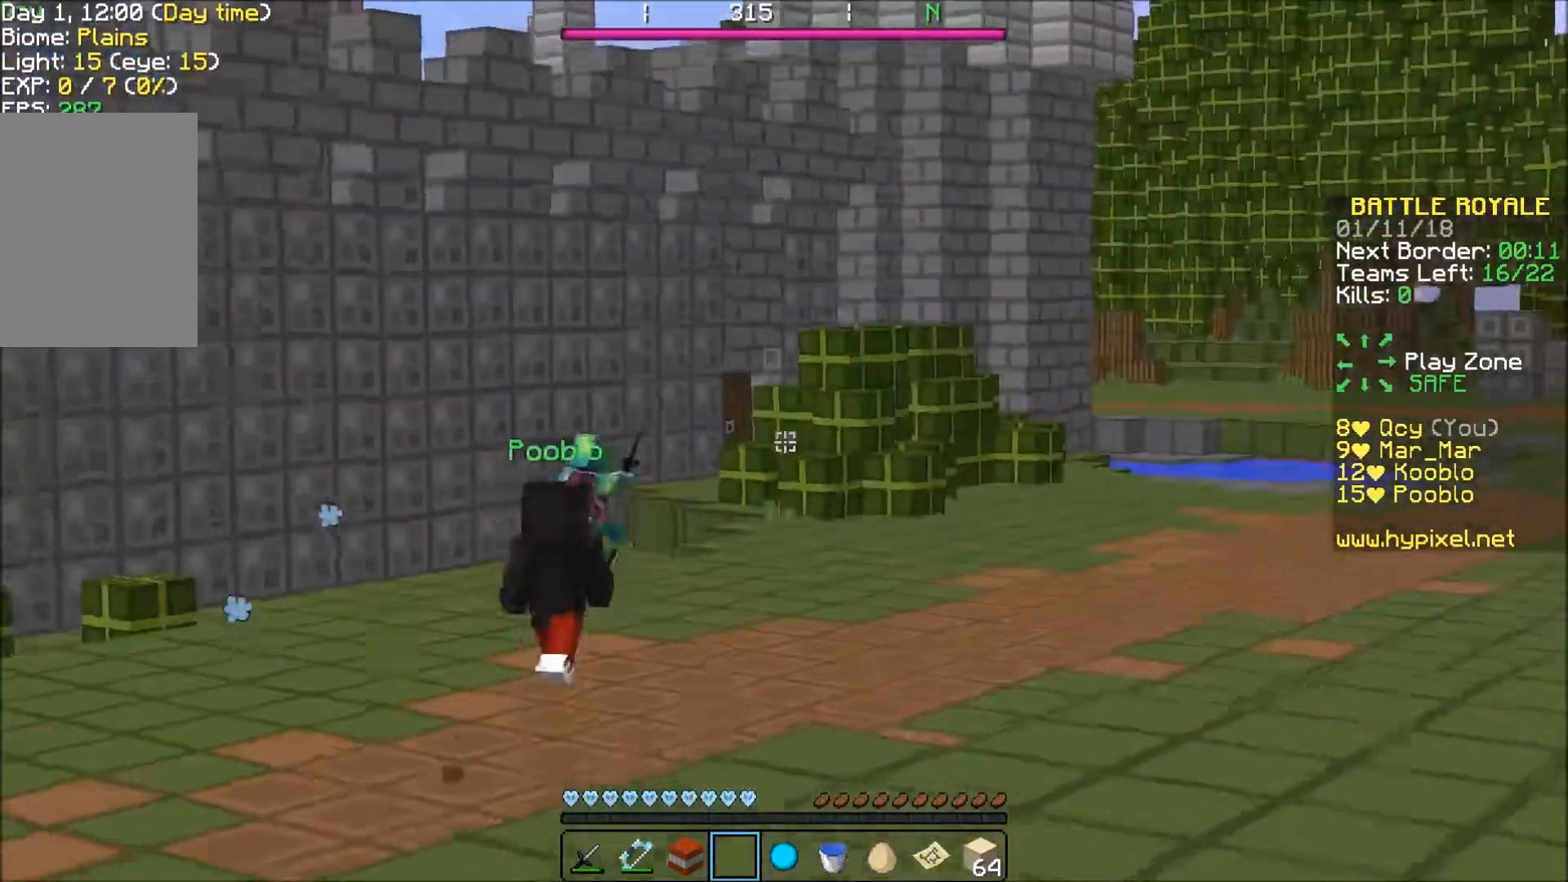
{"keys": ["w"], "events": []}
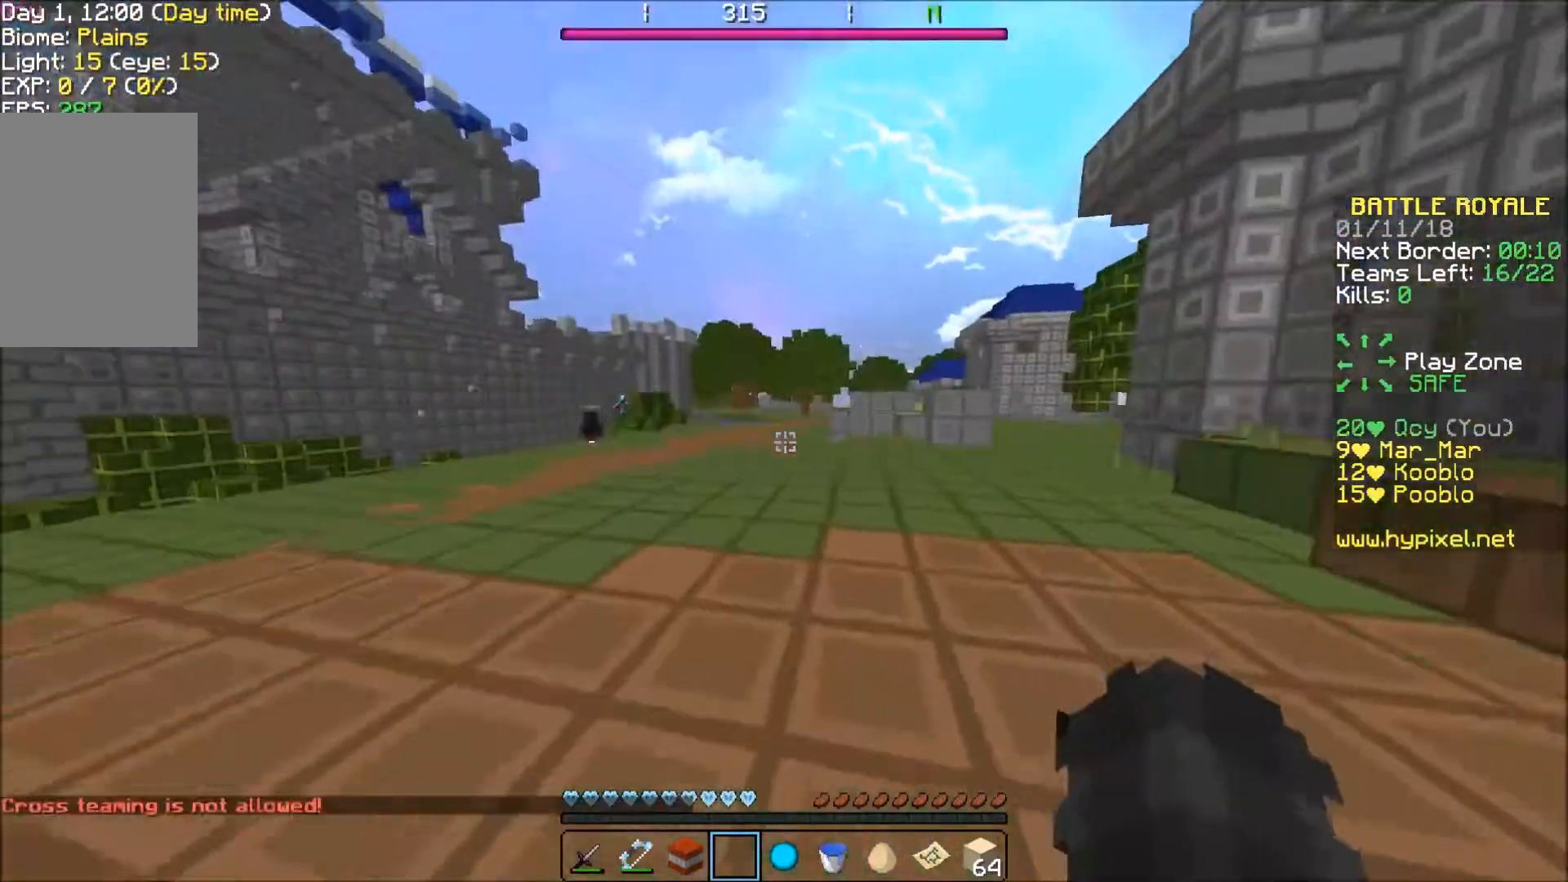
{"keys": ["w"], "events": []}
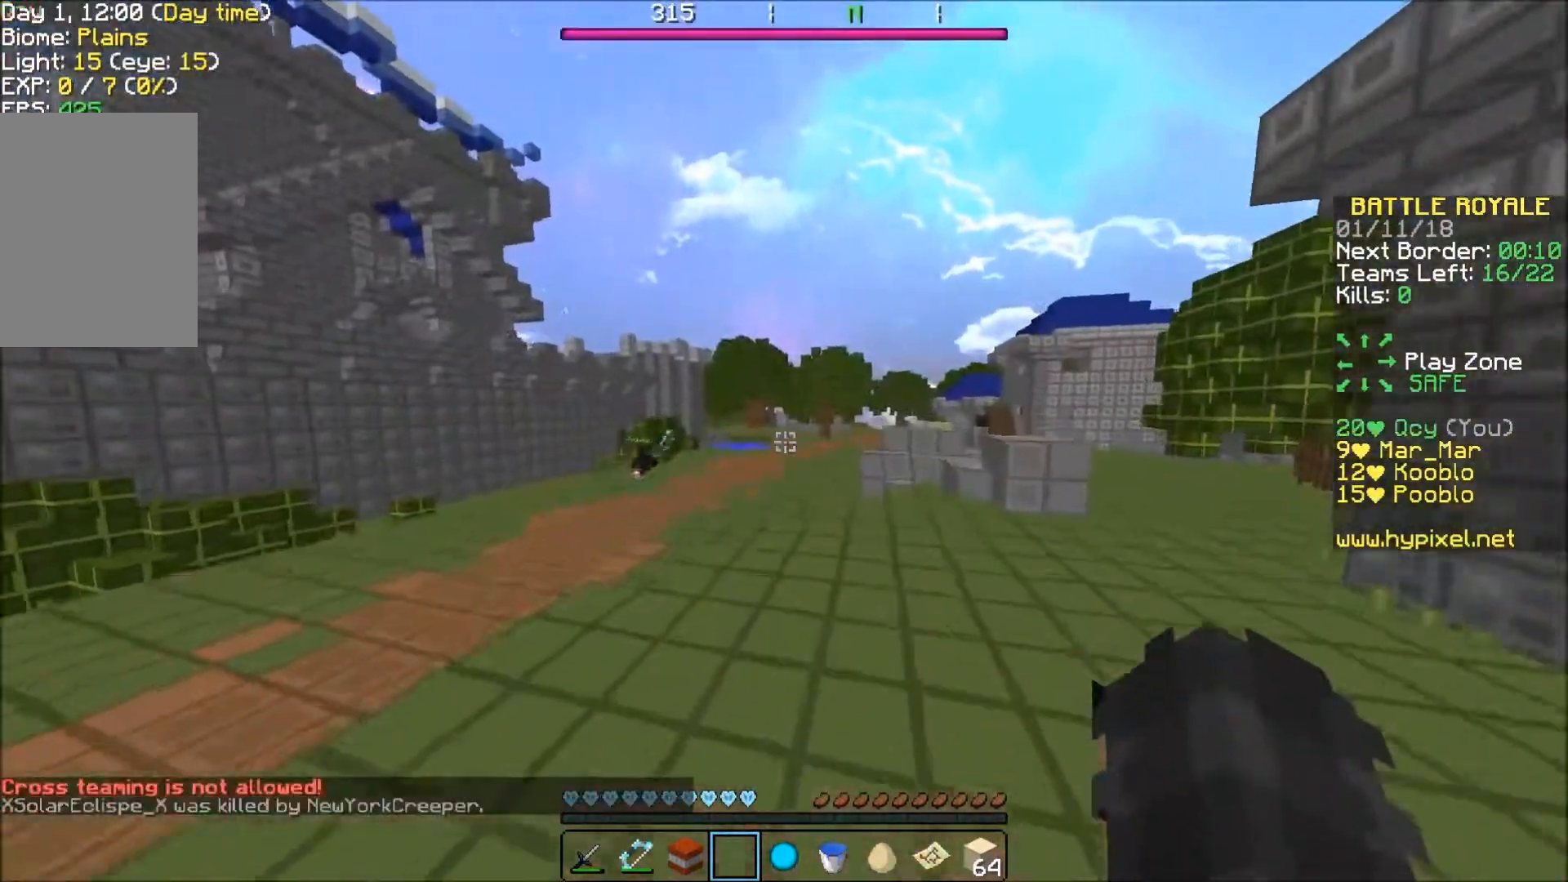
{"keys": ["w"], "events": []}
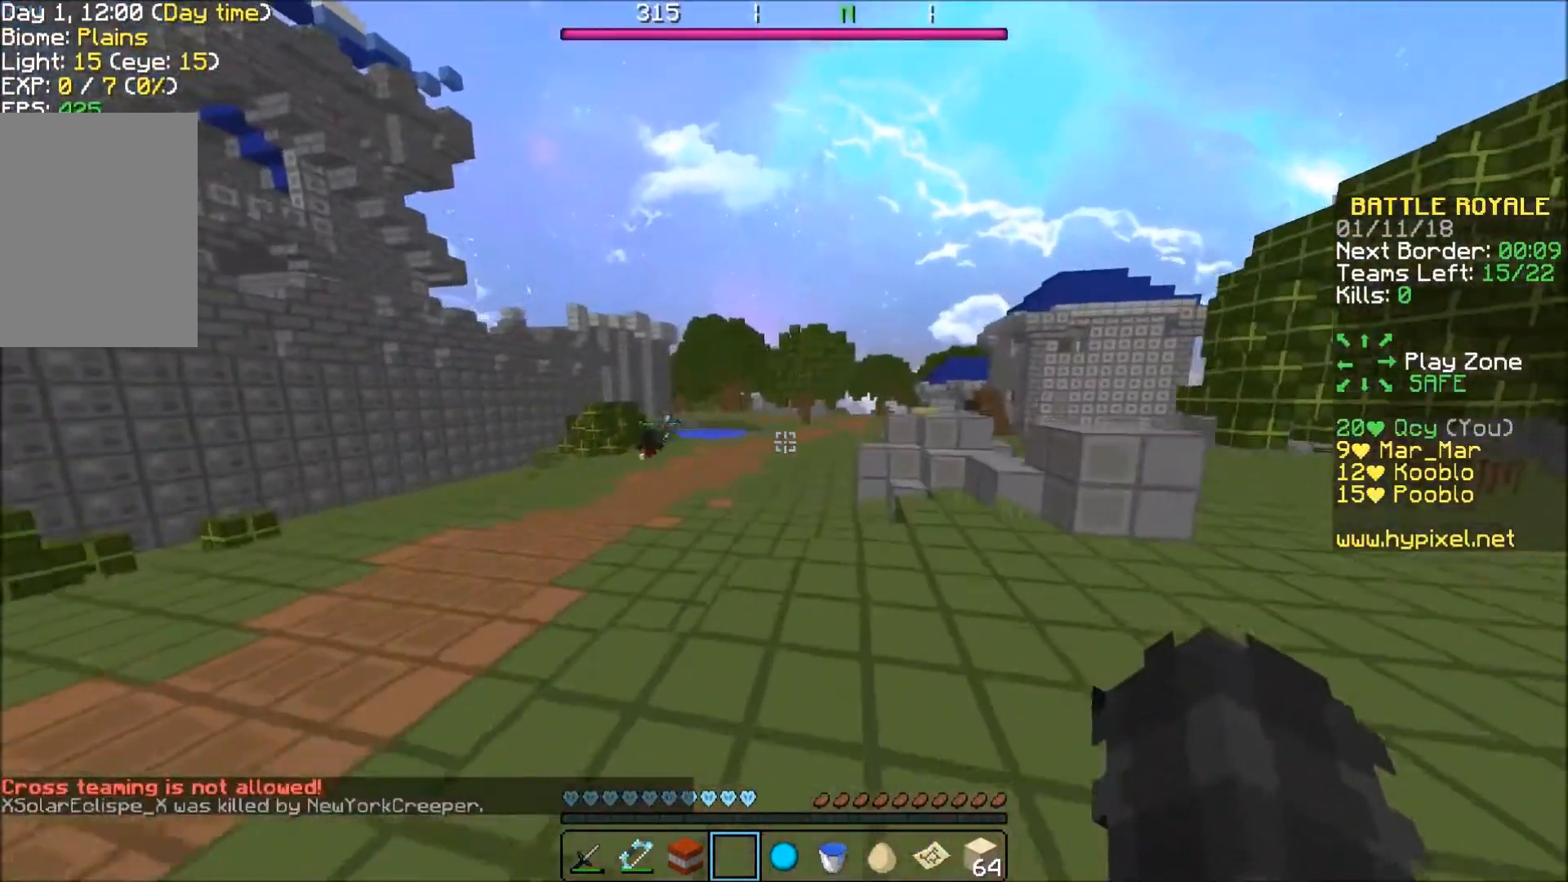
{"keys": ["w"], "events": []}
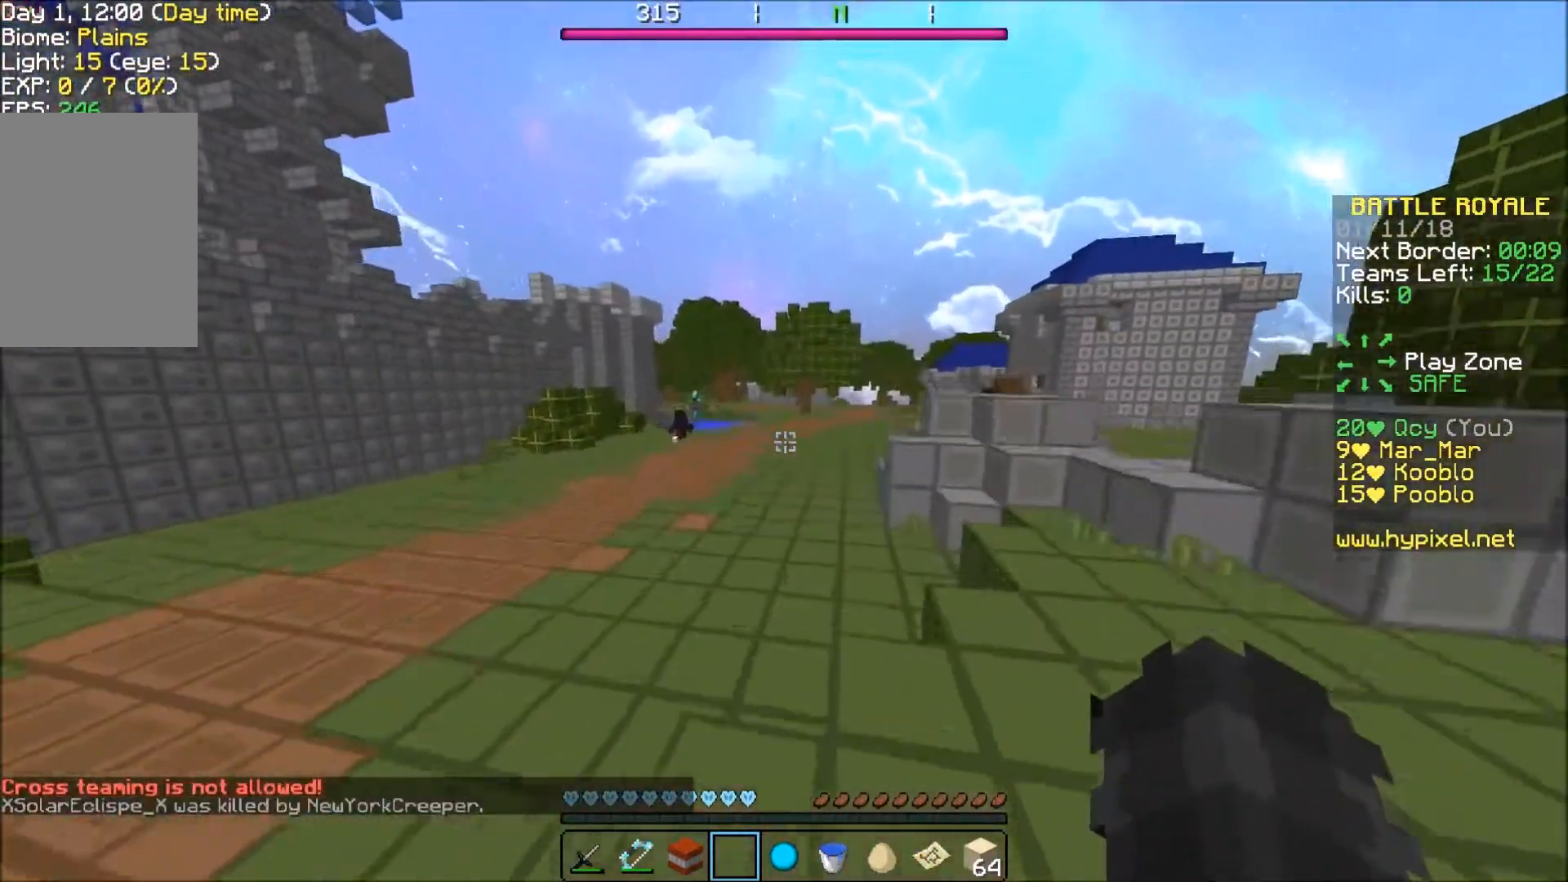
{"keys": ["w"], "events": []}
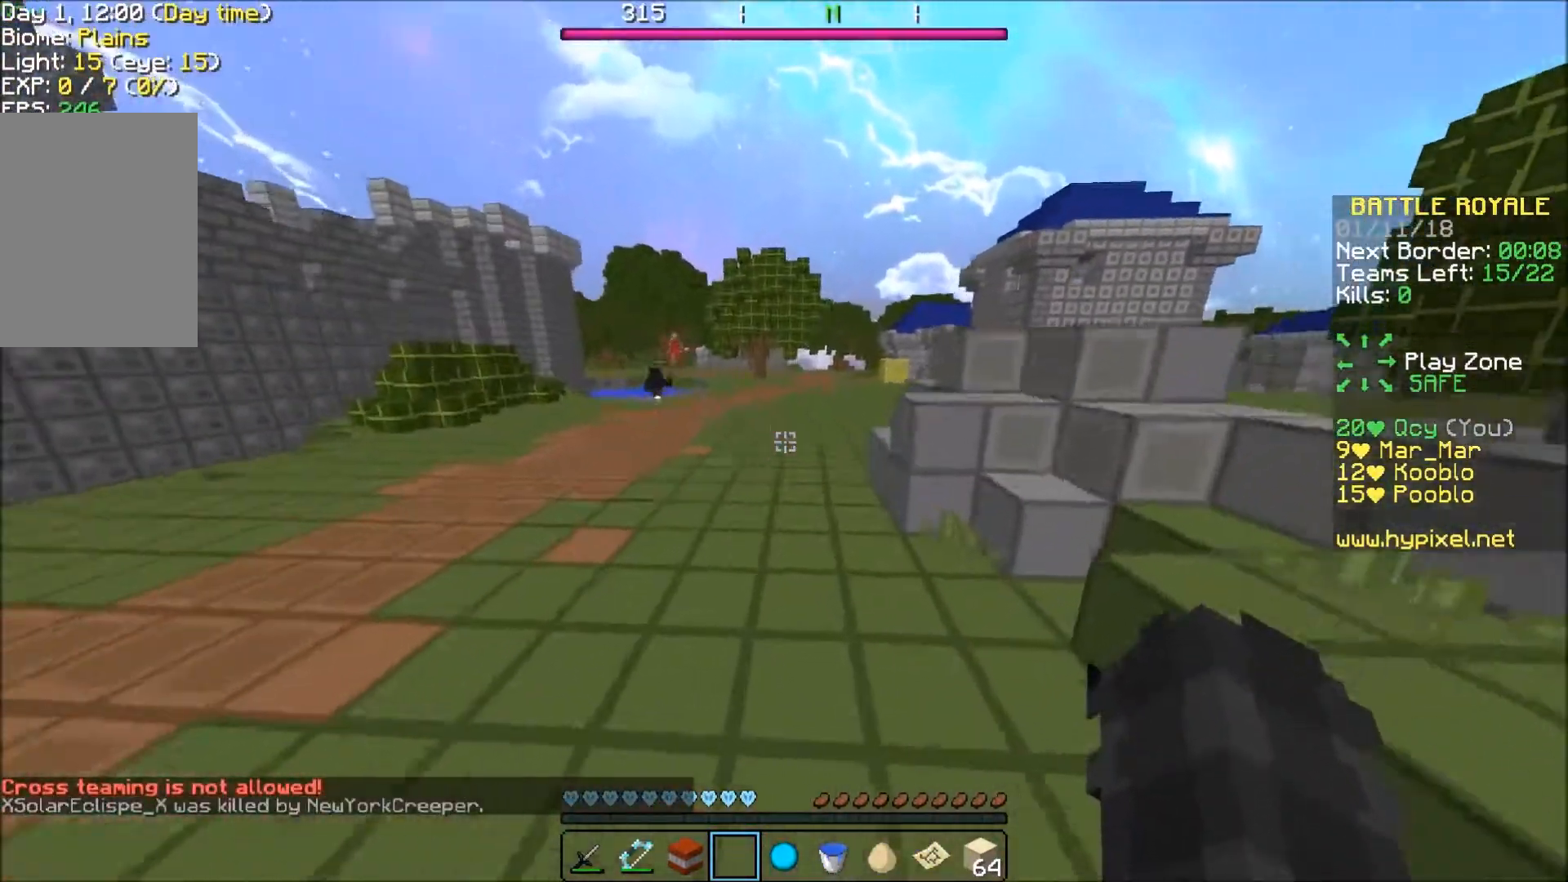
{"keys": ["w"], "events": []}
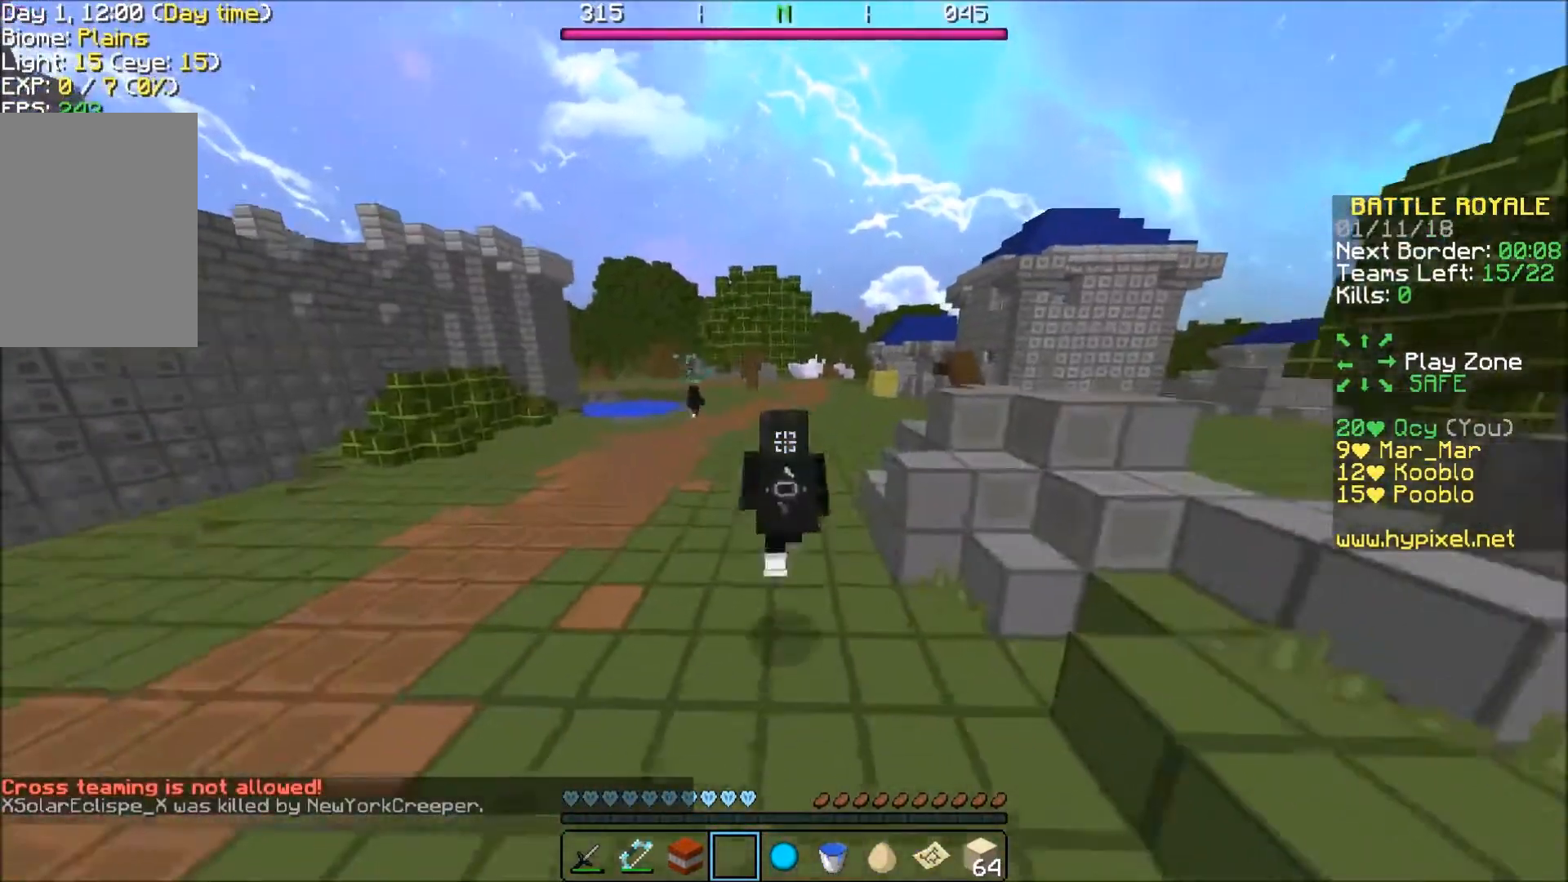
{"keys": ["w"], "events": []}
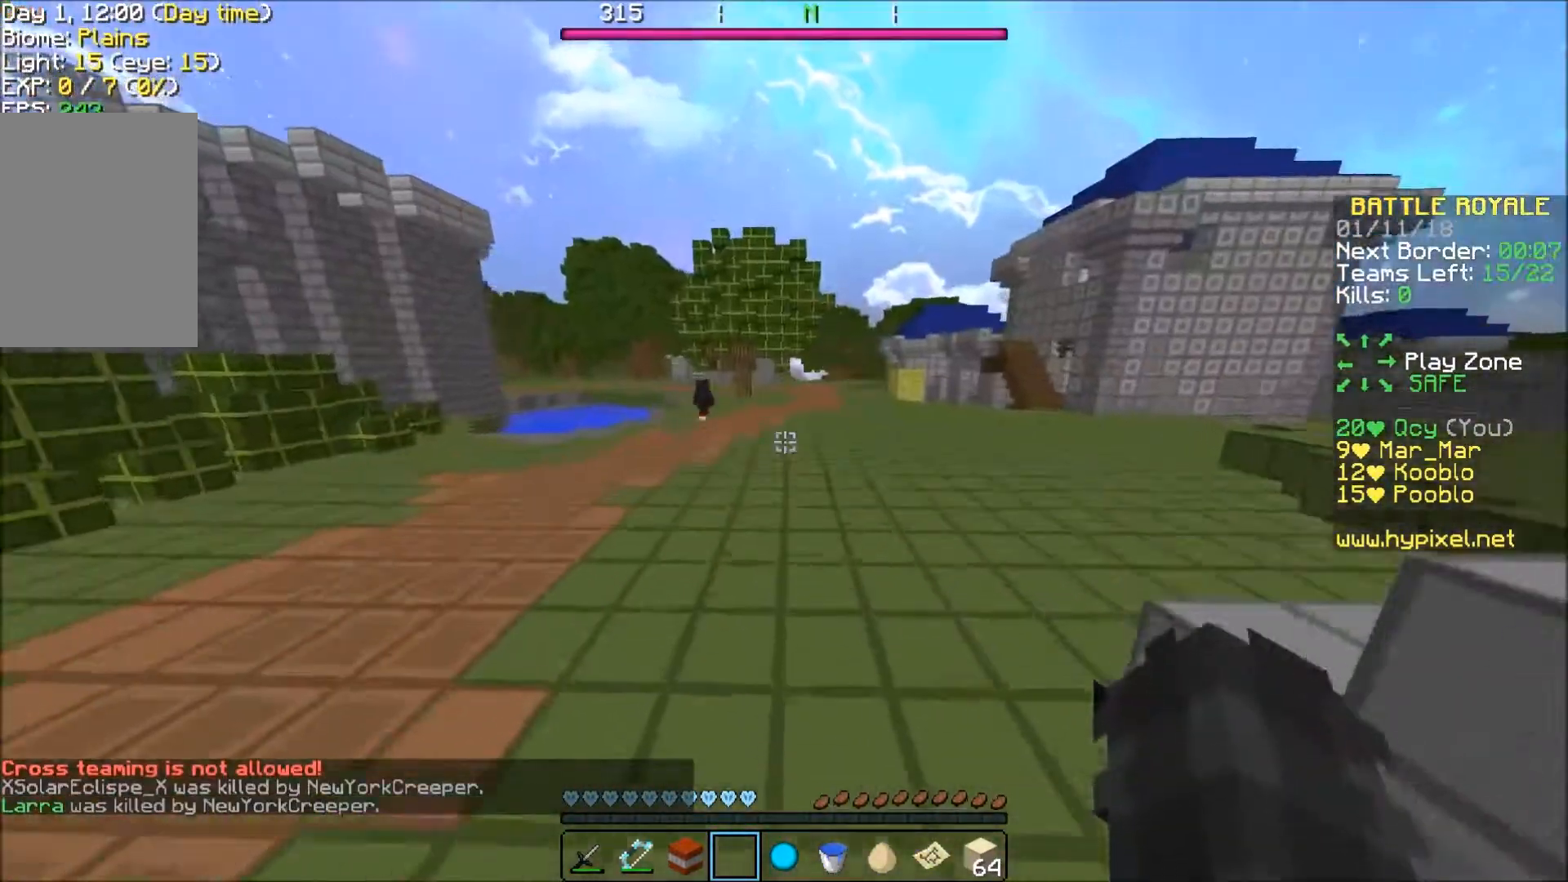
{"keys": ["w"], "events": []}
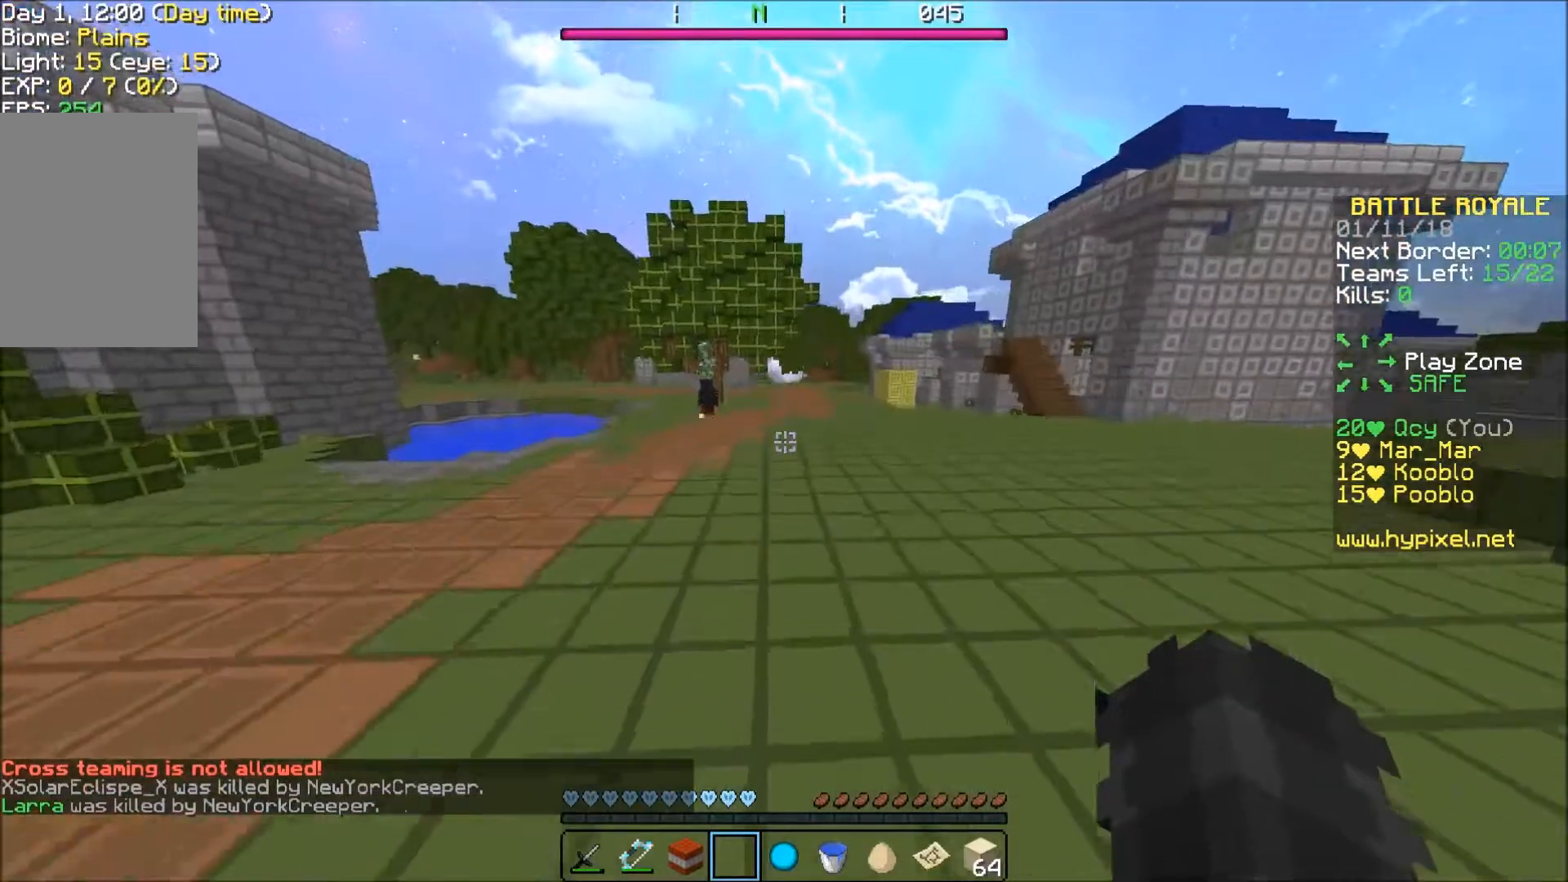
{"keys": ["w"], "events": []}
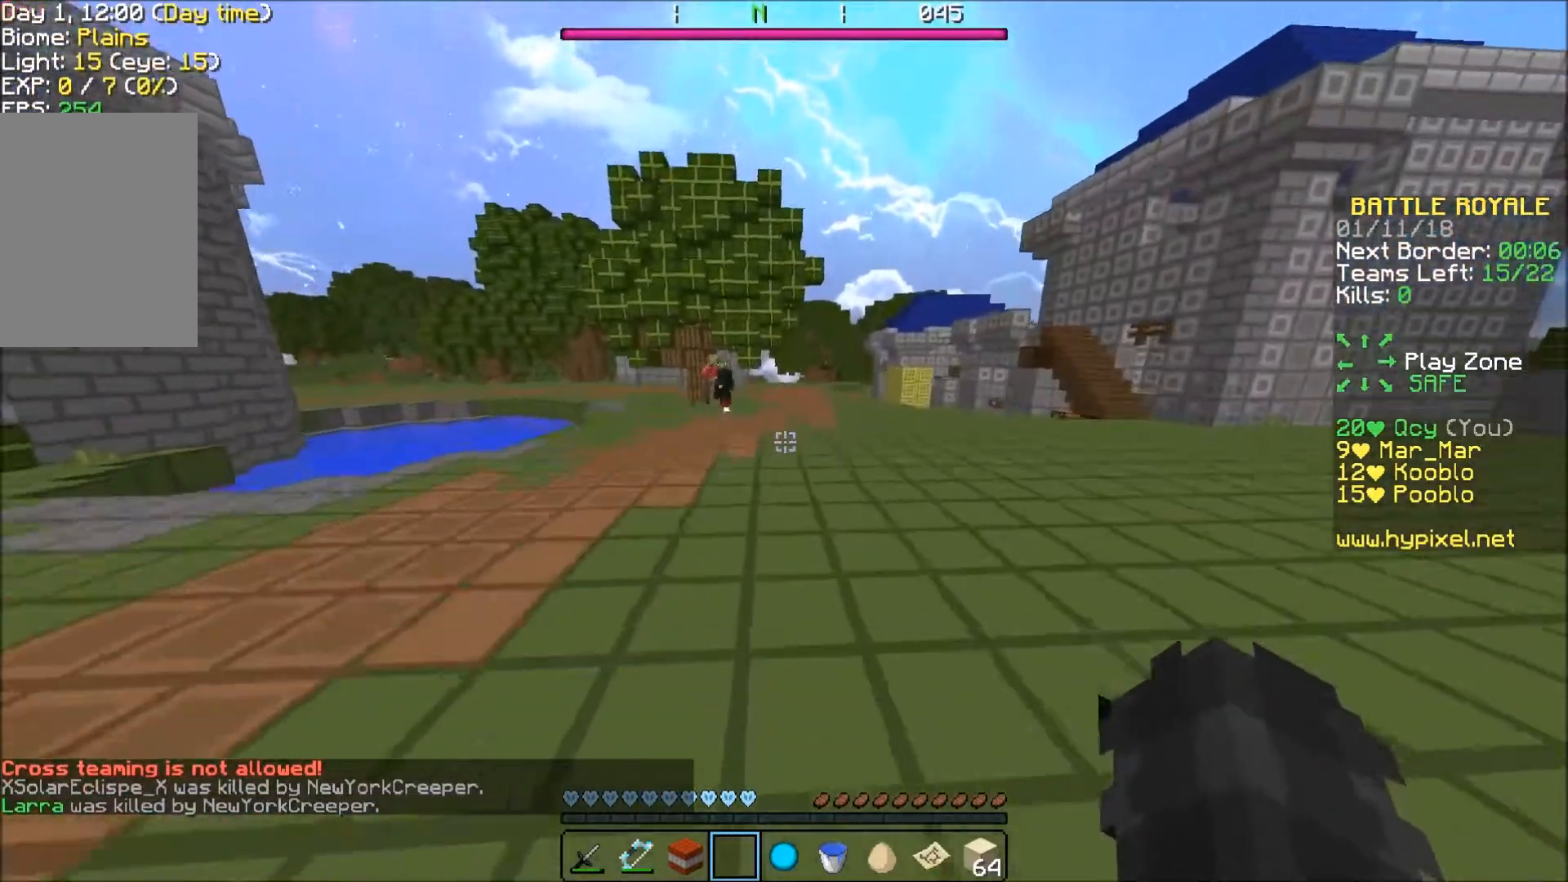
{"keys": ["w"], "events": []}
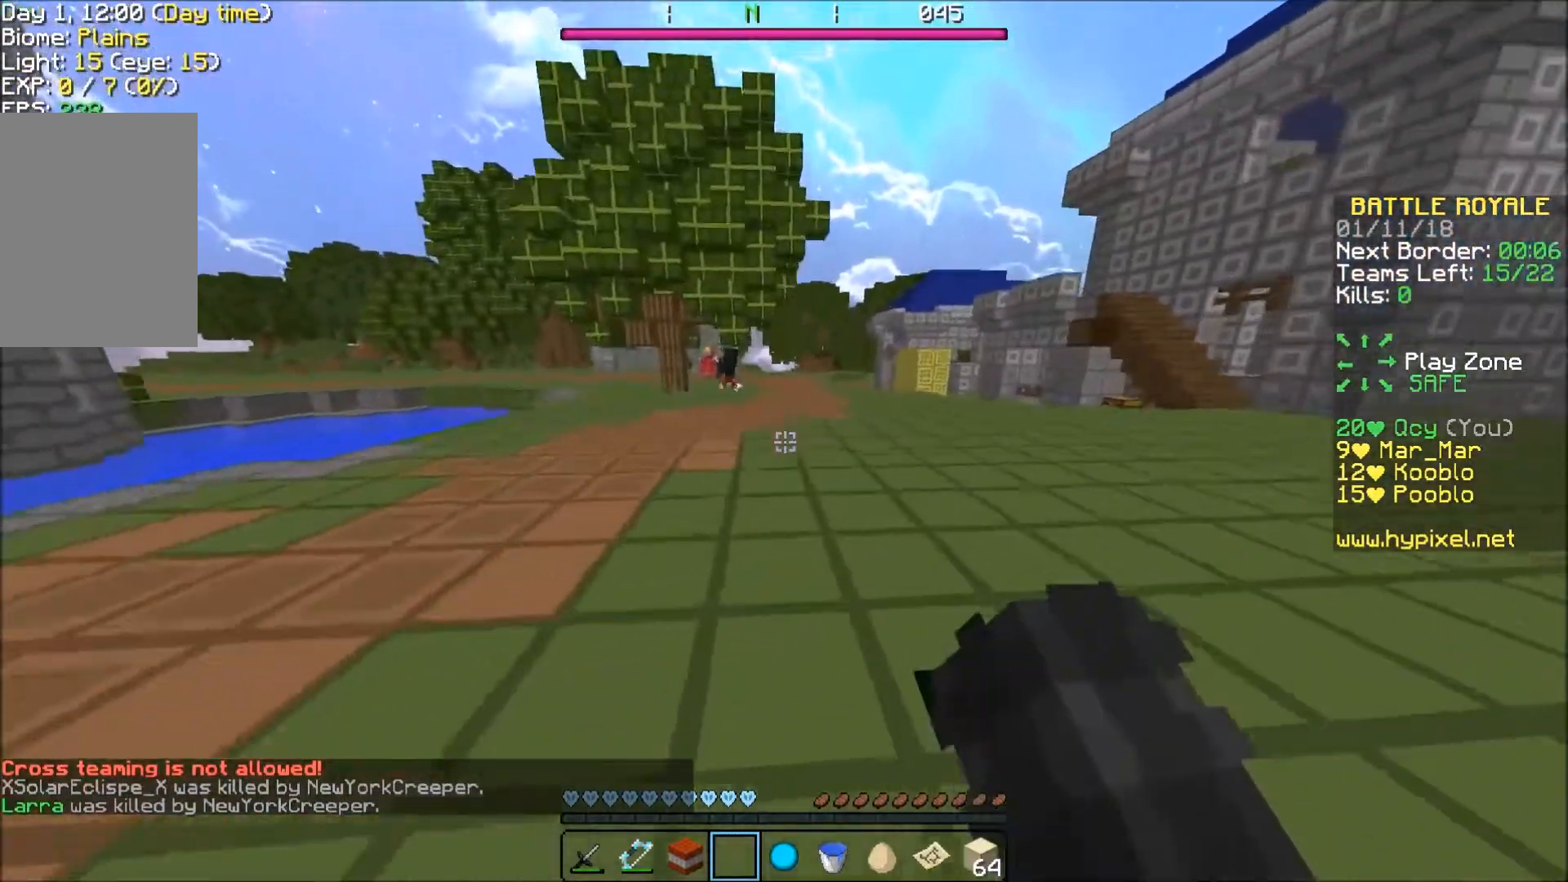
{"keys": ["w"], "events": []}
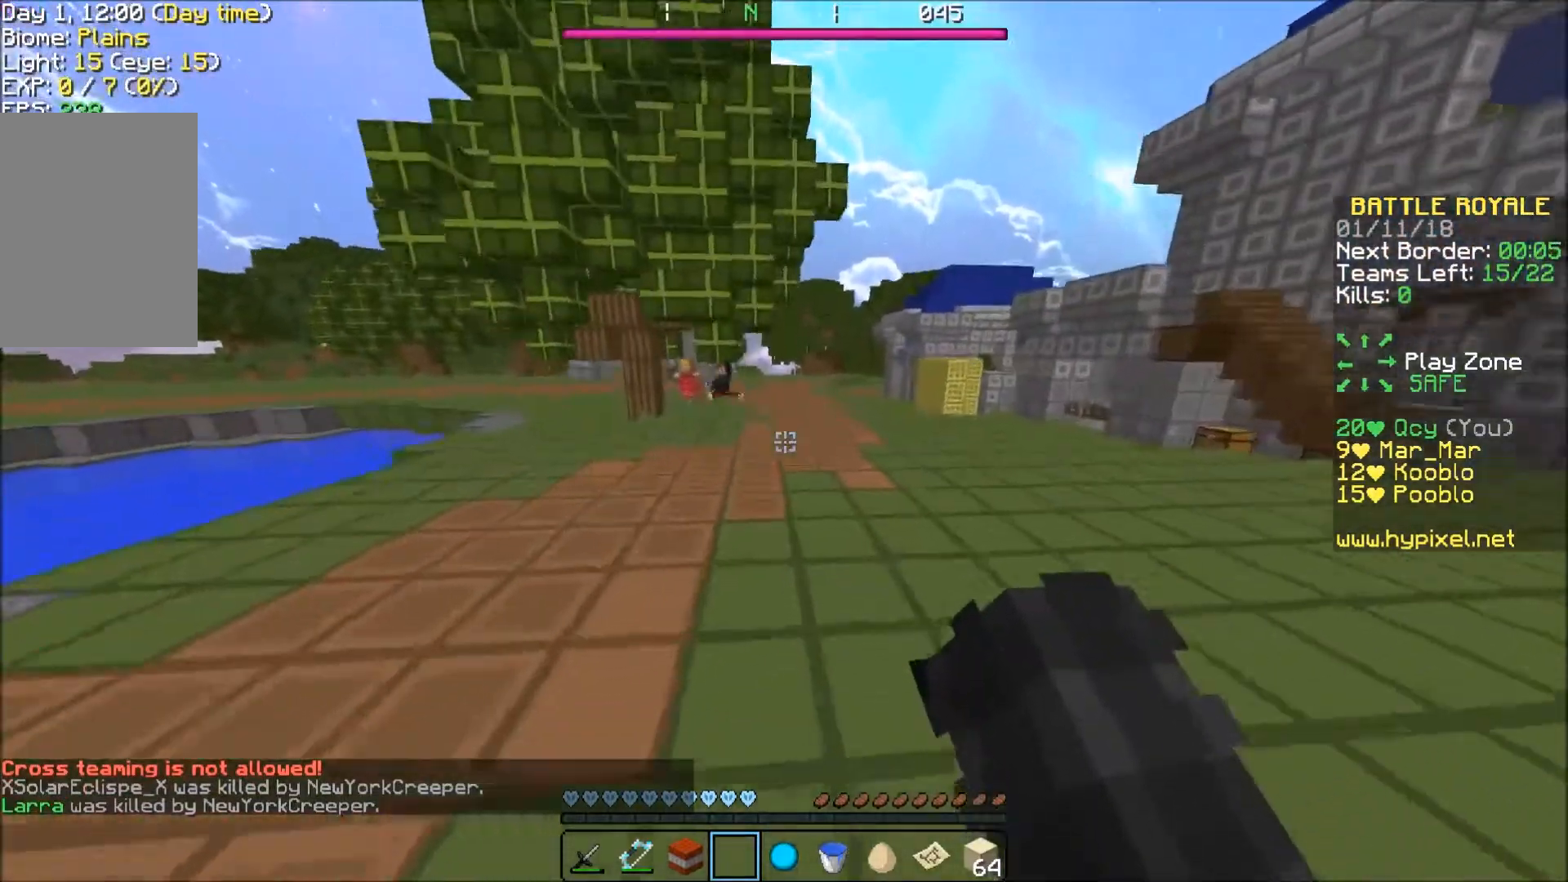
{"keys": ["w"], "events": []}
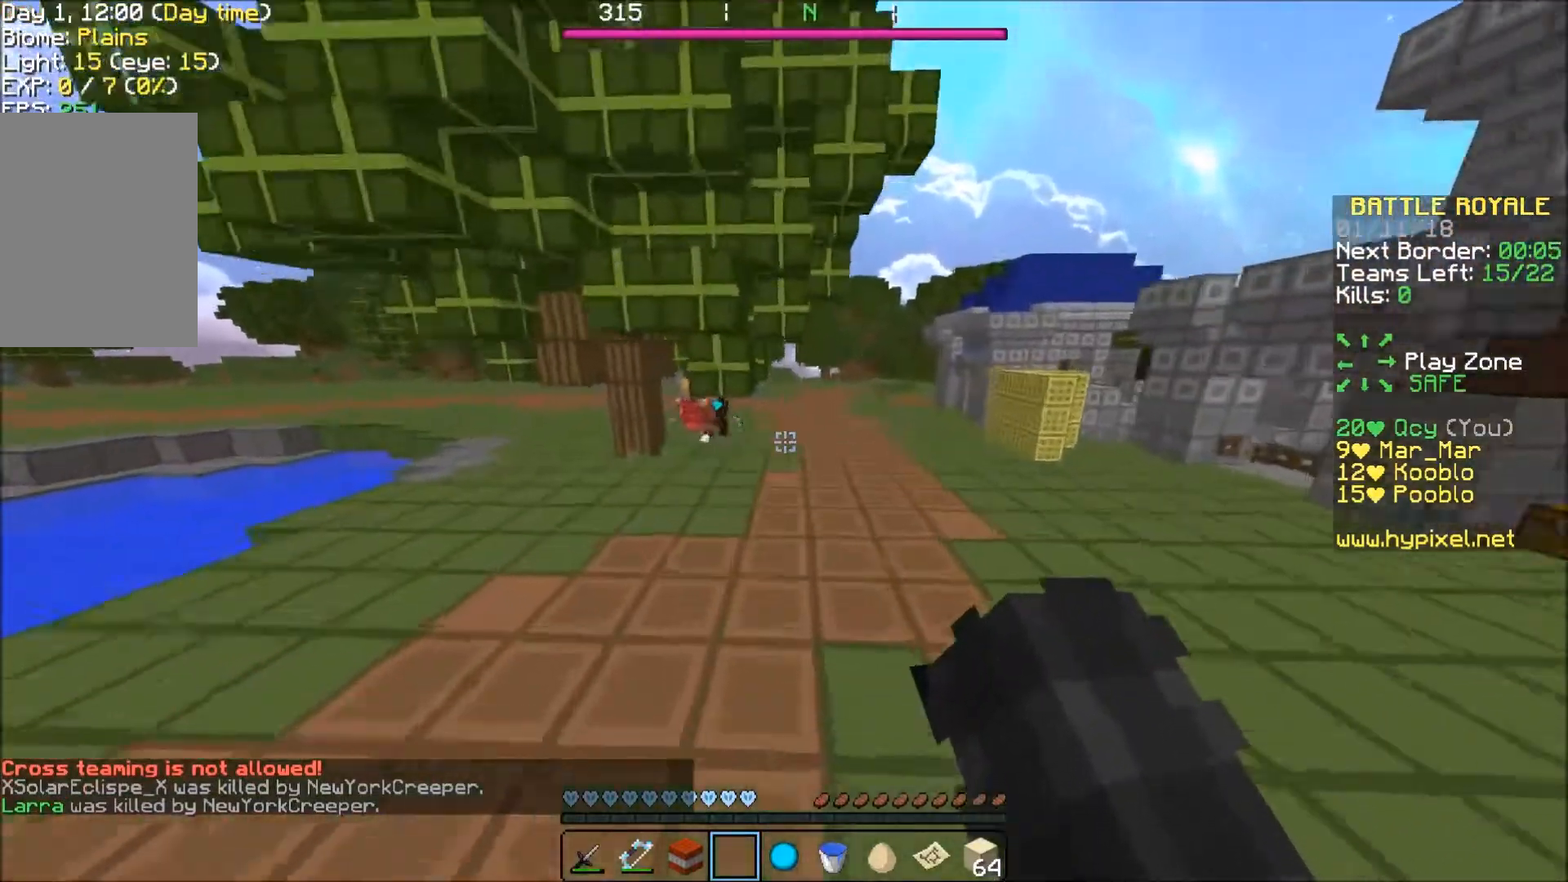
{"keys": ["d", "w"], "events": [[300, "d", "down"]]}
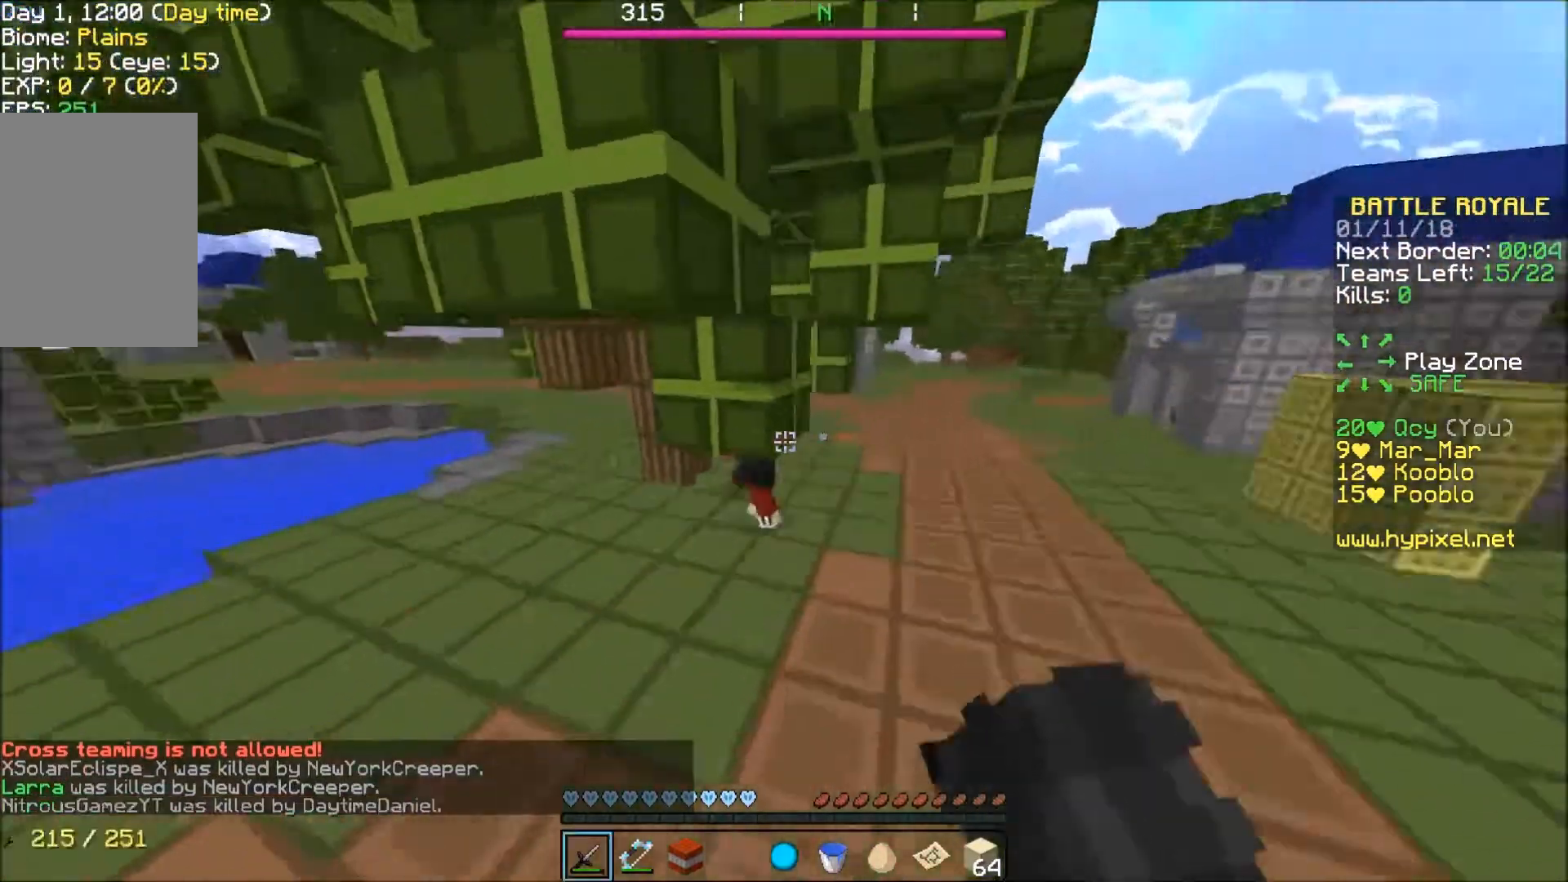
{"keys": ["d", "w"], "events": []}
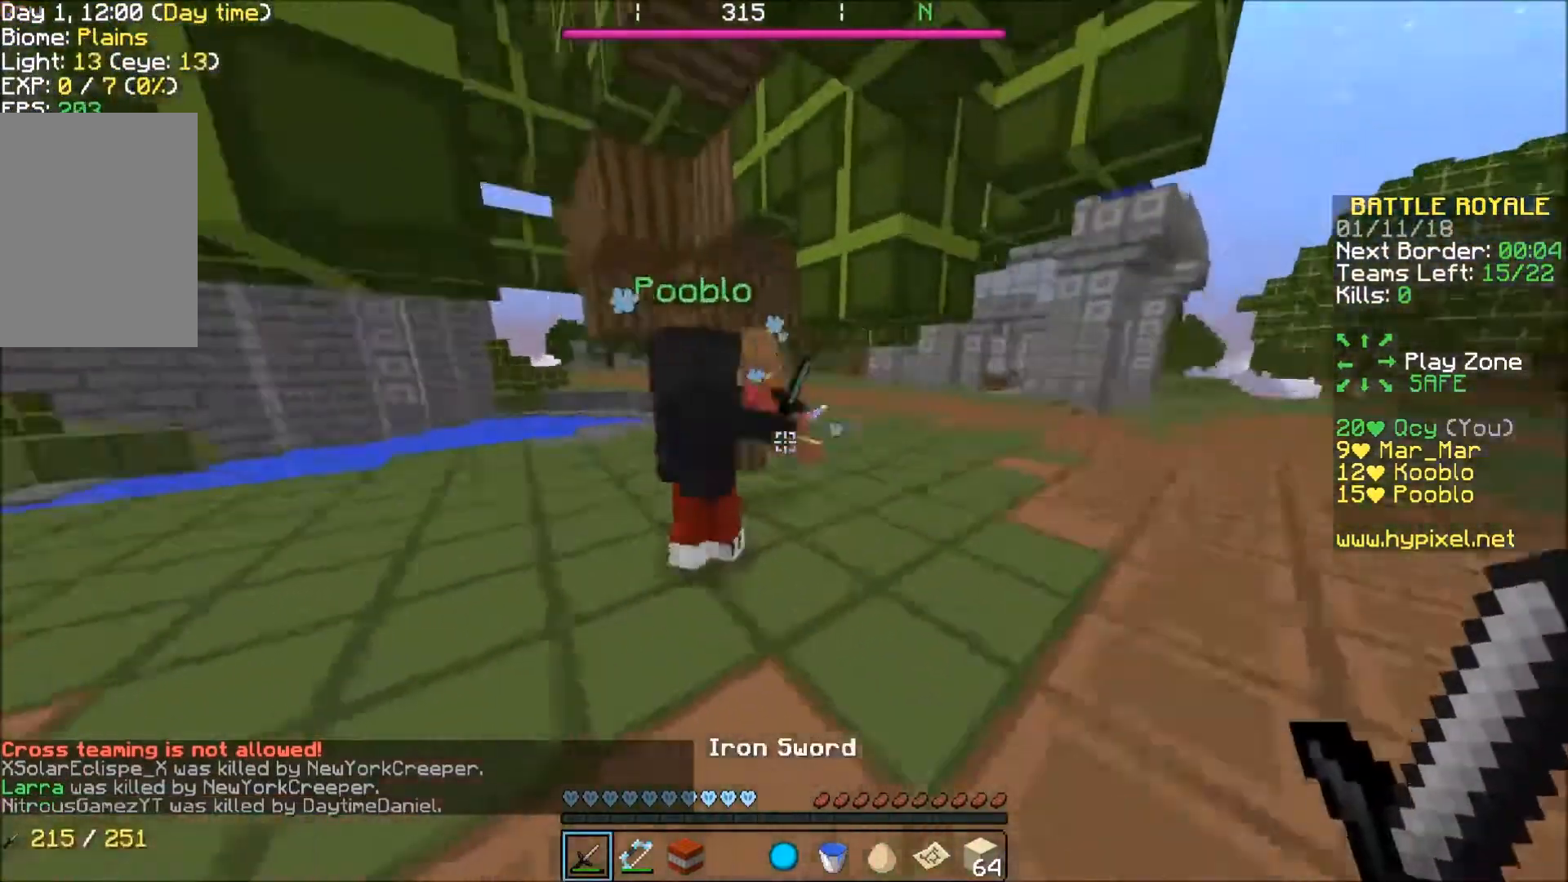
{"keys": ["d"], "events": [[434, "w", "up"]]}